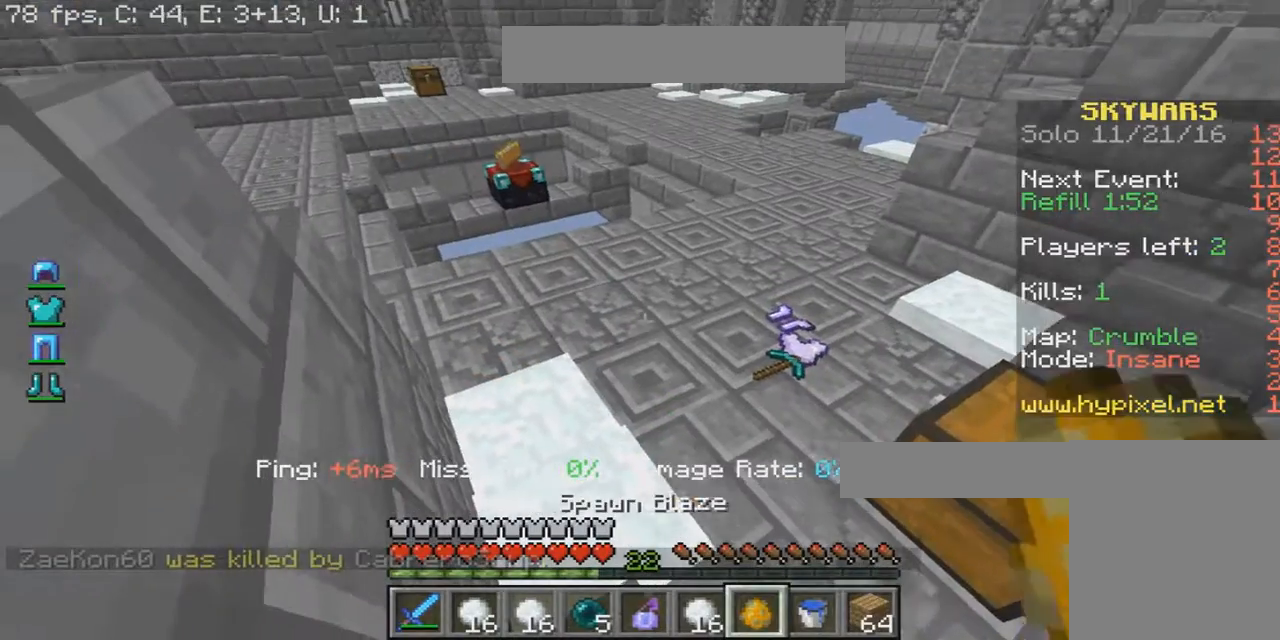
Gameplay with keyboard and mouse; each line is a JSON object with the keys and mouse buttons held at the frame after it. "events" lists presses ("down") and releases ("up") of "a", "d", "s", "w", "mouse_left" and "mouse_right" between this image and that frame as [ms after this image, input, new state], when the widget could be followed in between. "mouse_left", "mouse_right" = the "left", "right" buttons of the "mouse" list. No other keys are recorded. Fast repeated clicks can show as one long hold. Mouse movement is not recorded.
{"keys": [], "mouse": [], "events": [[166, "mouse_right", "down"], [333, "mouse_right", "up"]]}
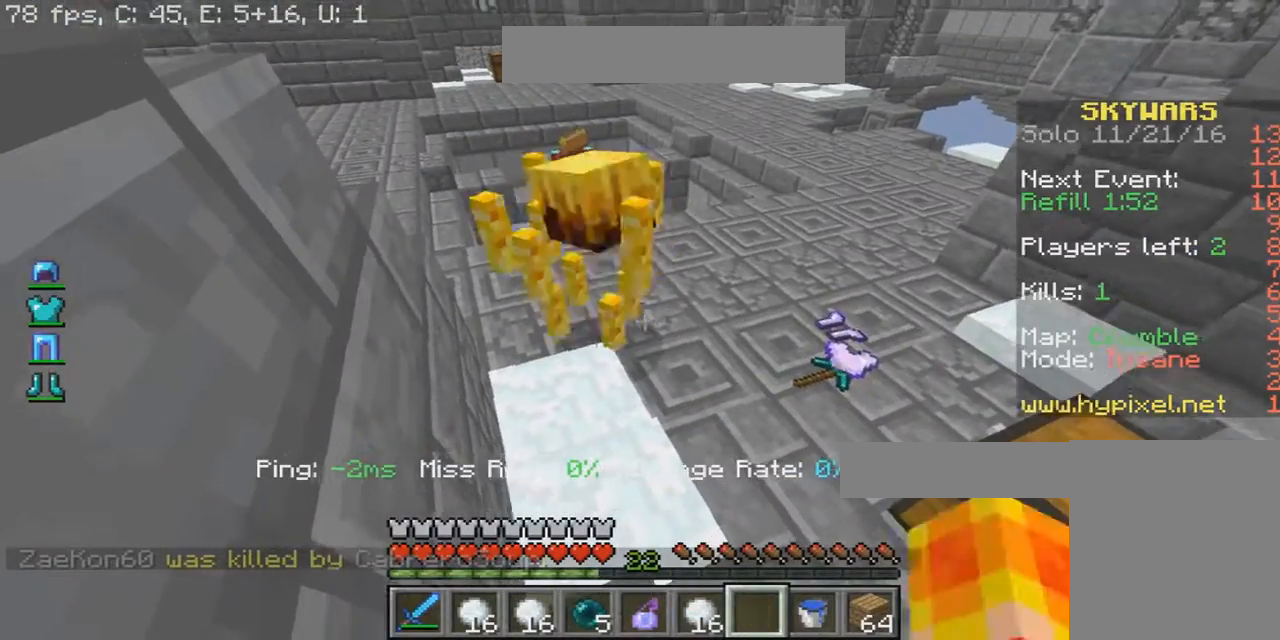
{"keys": ["d"], "mouse": [], "events": [[401, "d", "down"]]}
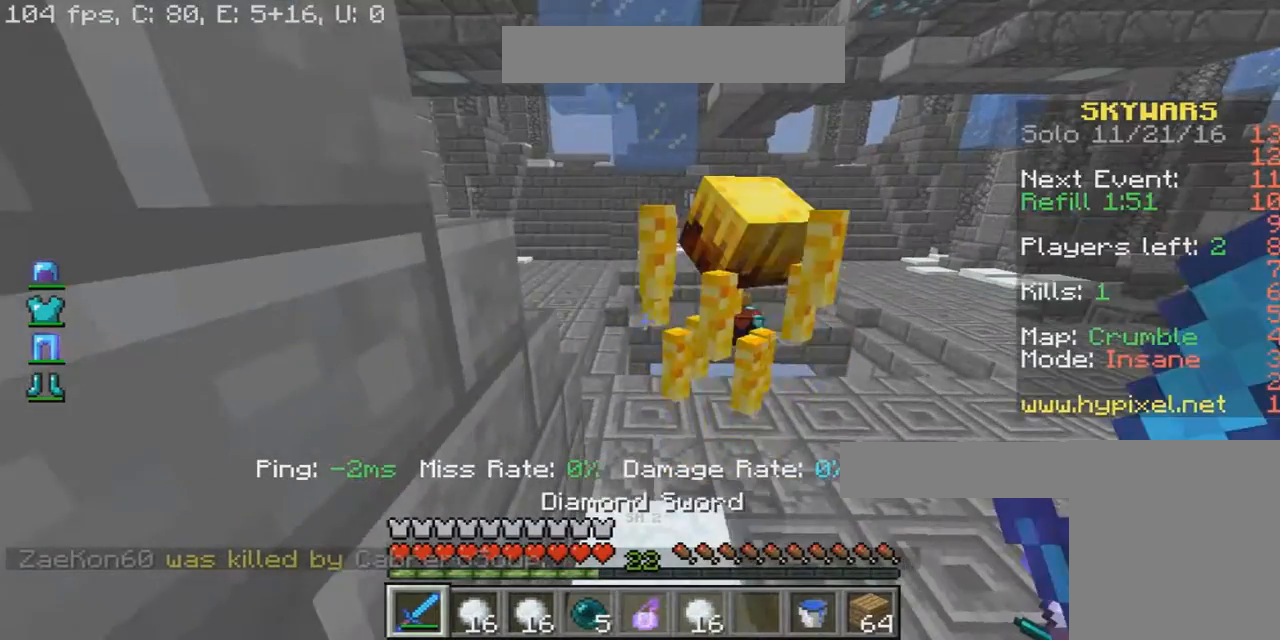
{"keys": ["d"], "mouse": [], "events": [[66, "s", "down"], [467, "s", "up"]]}
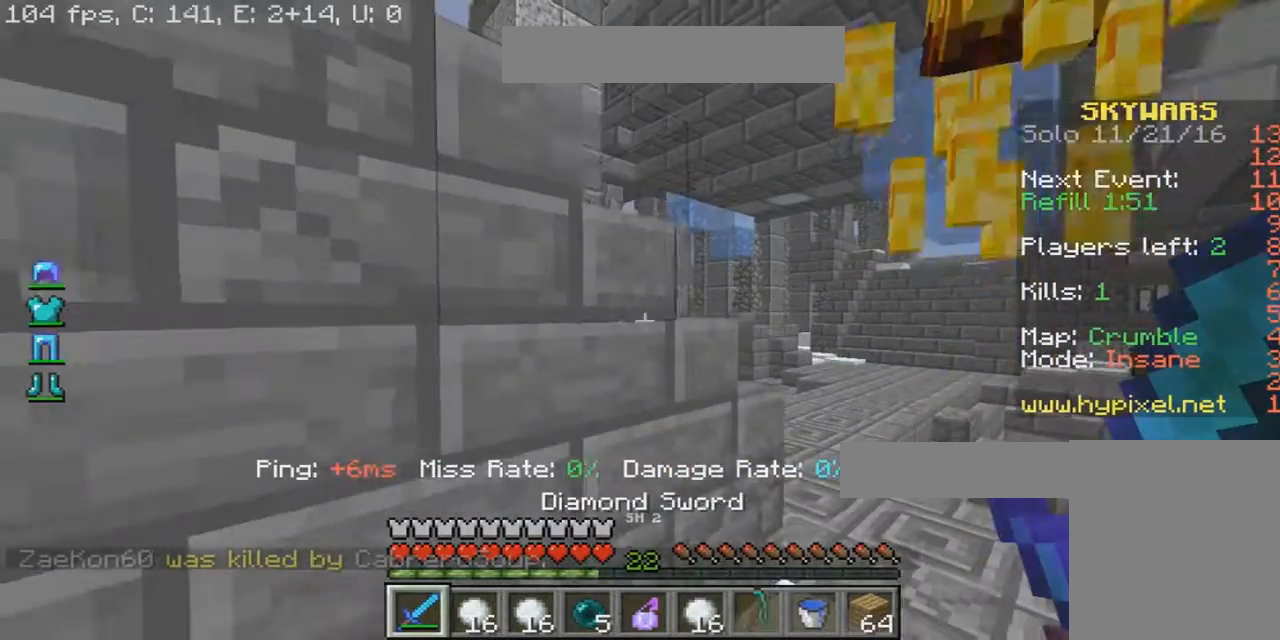
{"keys": ["d", "w"], "mouse": [], "events": [[167, "w", "down"]]}
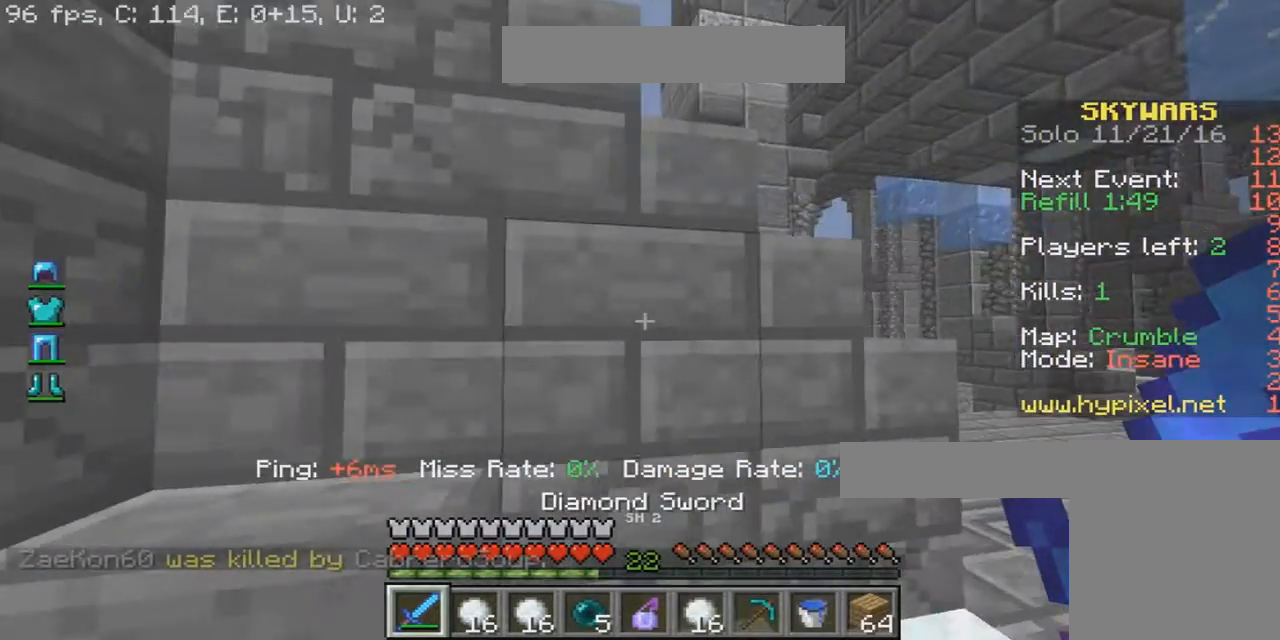
{"keys": ["d", "w"], "mouse": [], "events": []}
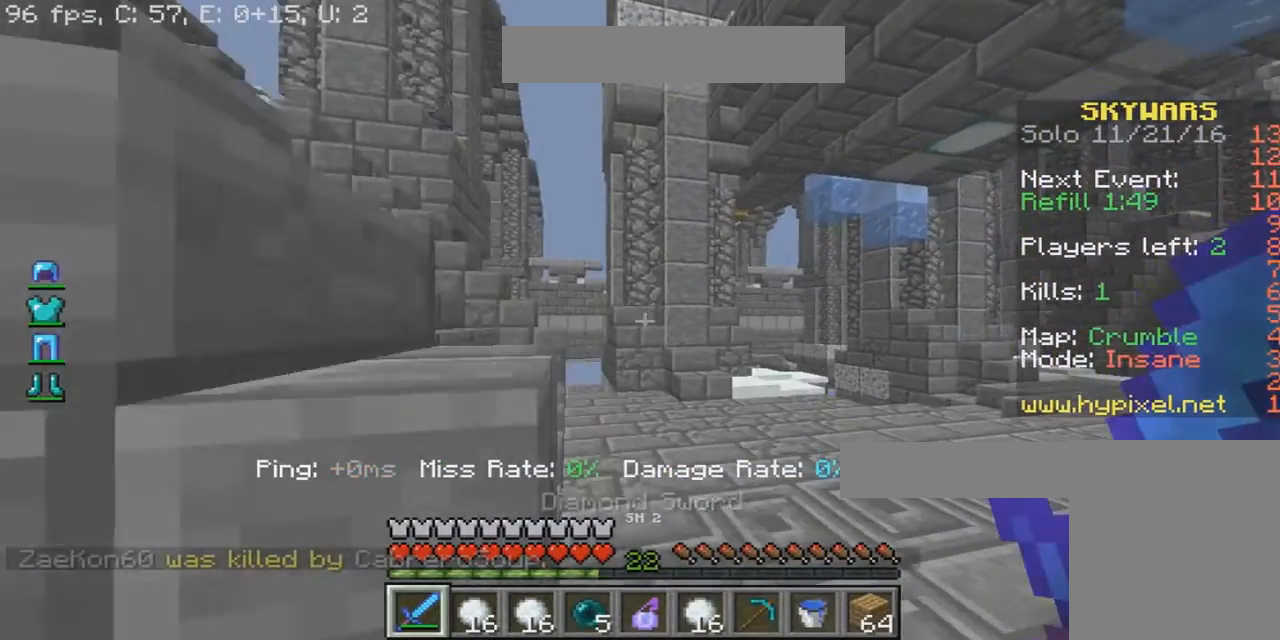
{"keys": ["d", "w"], "mouse": [], "events": []}
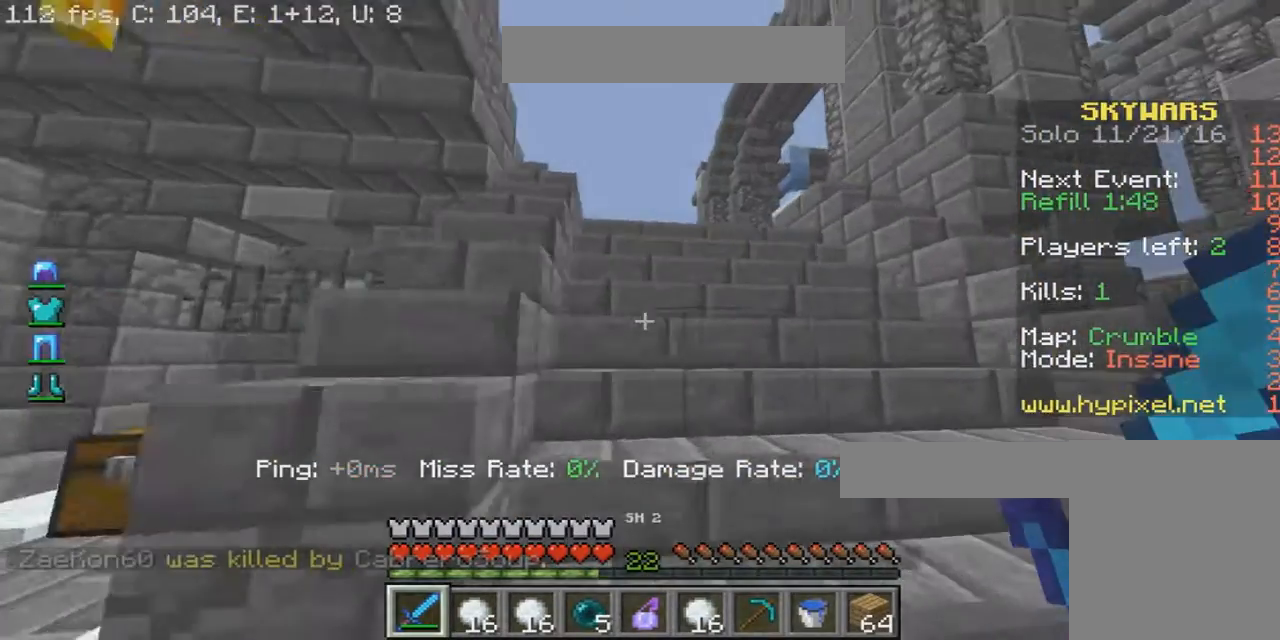
{"keys": ["w"], "mouse": [], "events": [[66, "d", "up"]]}
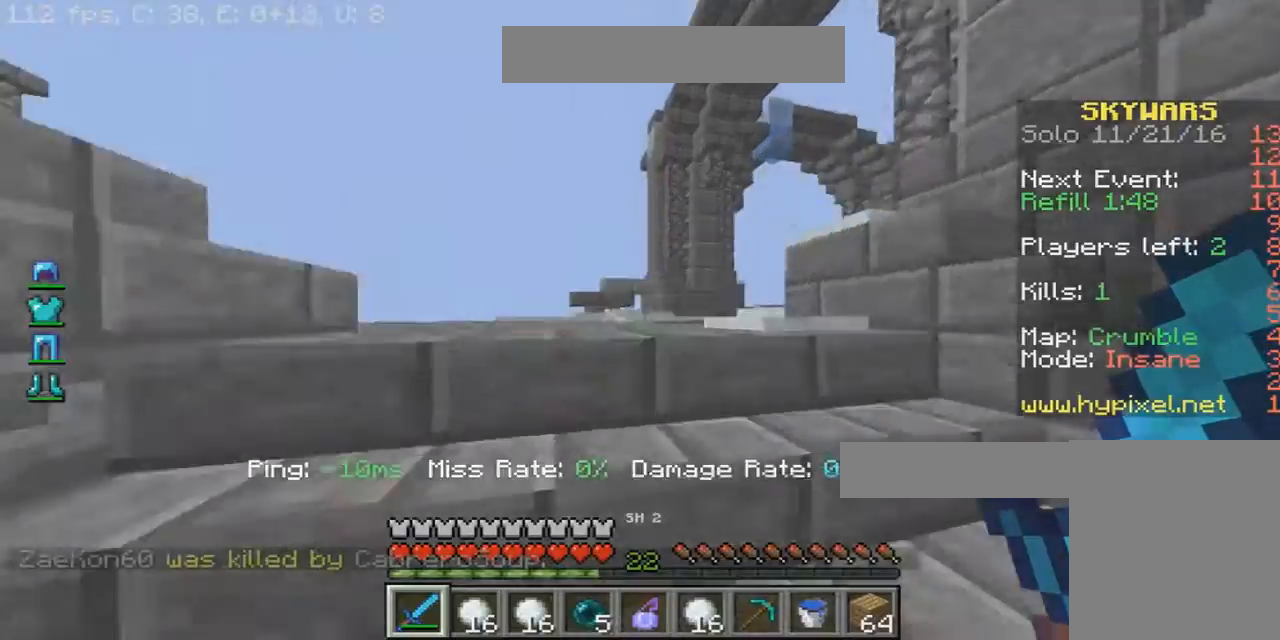
{"keys": ["a"], "mouse": [], "events": [[200, "a", "down"], [434, "w", "up"]]}
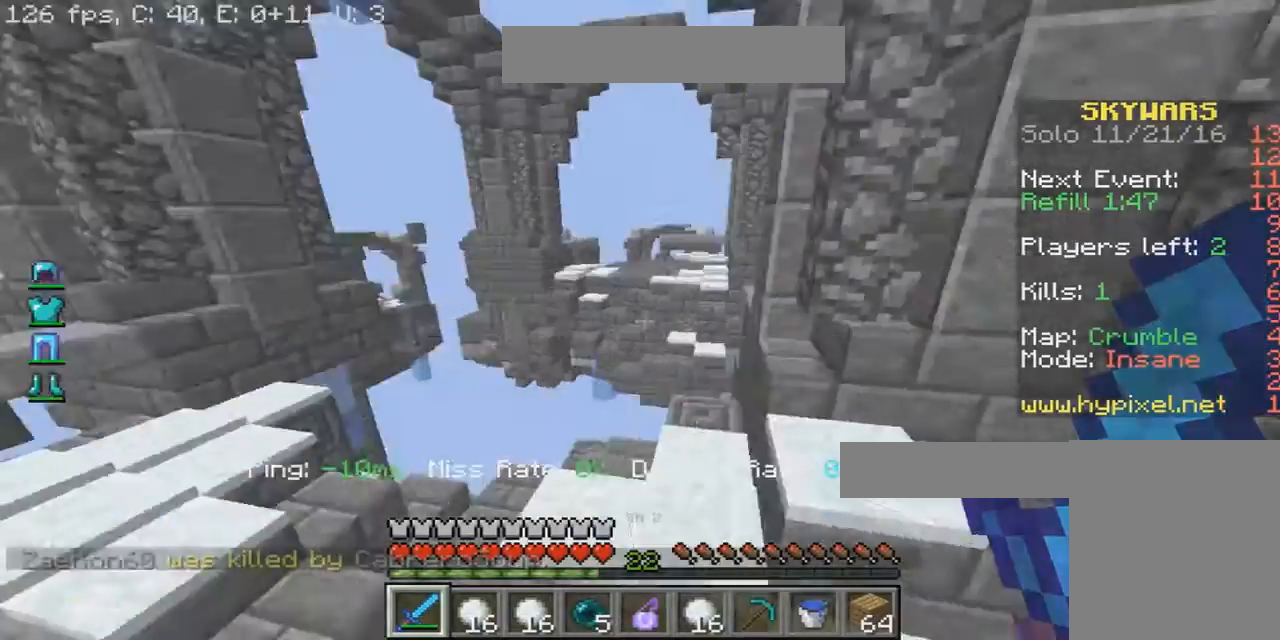
{"keys": ["d", "w"], "mouse": [], "events": [[267, "a", "up"], [267, "d", "down"], [267, "s", "down"], [300, "s", "up"], [433, "w", "down"]]}
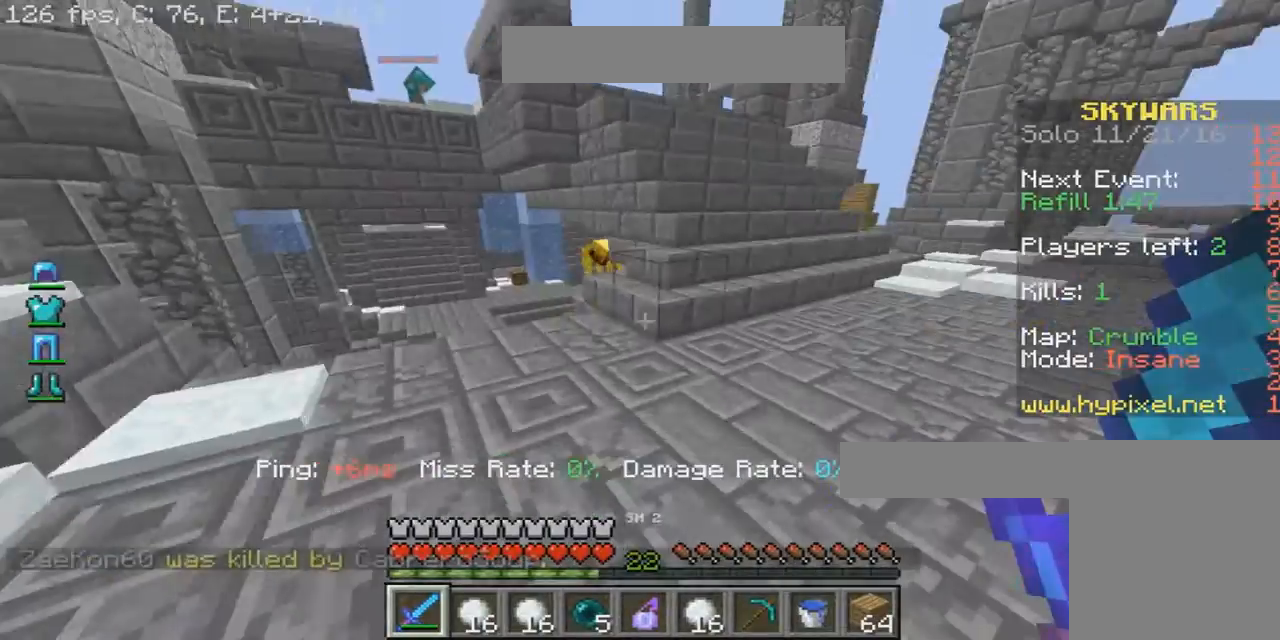
{"keys": ["d", "w"], "mouse": [], "events": [[300, "d", "up"], [467, "d", "down"]]}
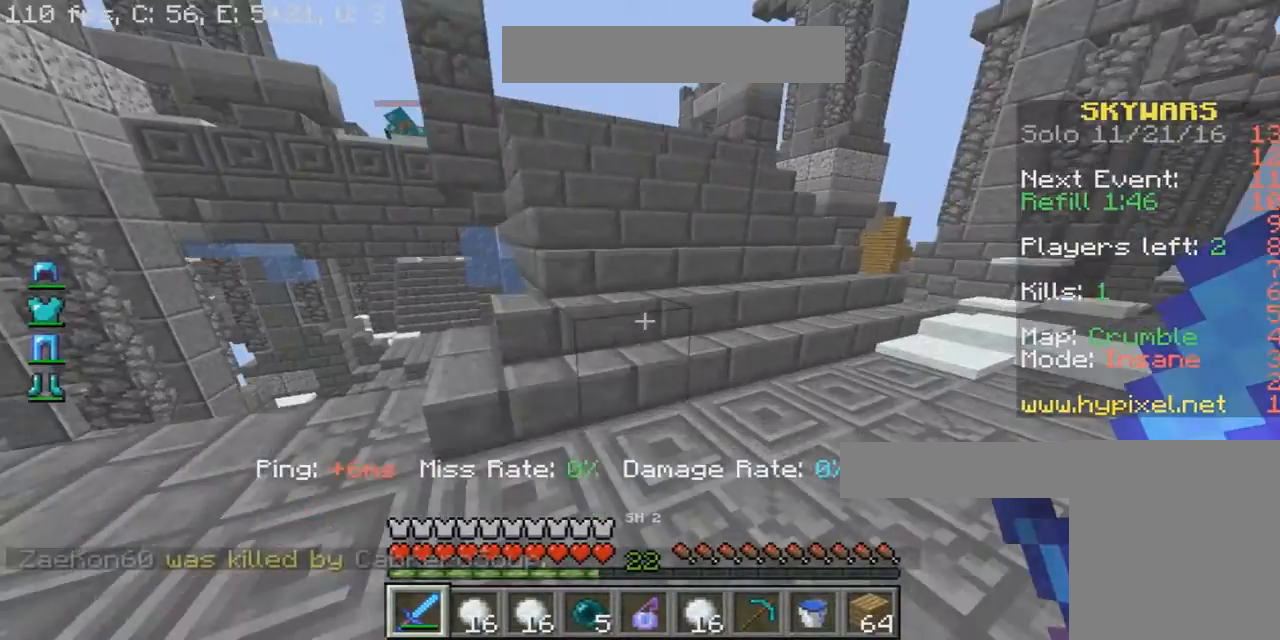
{"keys": ["w"], "mouse": [], "events": [[267, "d", "up"]]}
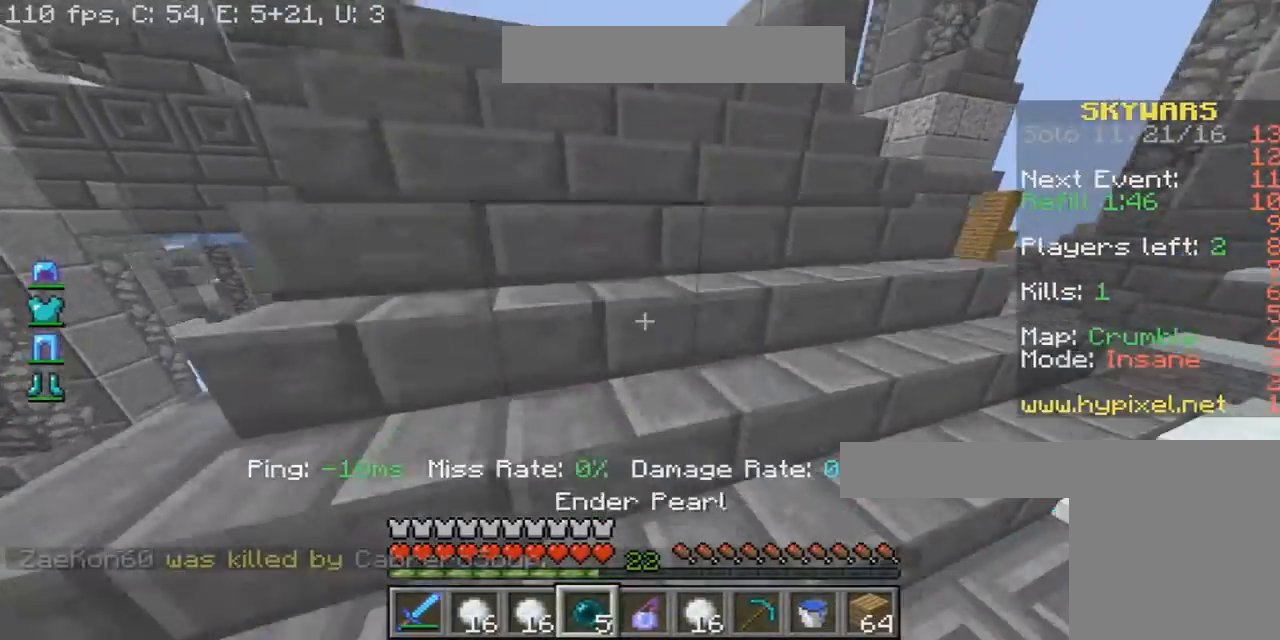
{"keys": ["w"], "mouse": [], "events": [[434, "mouse_right", "down"], [501, "mouse_right", "up"]]}
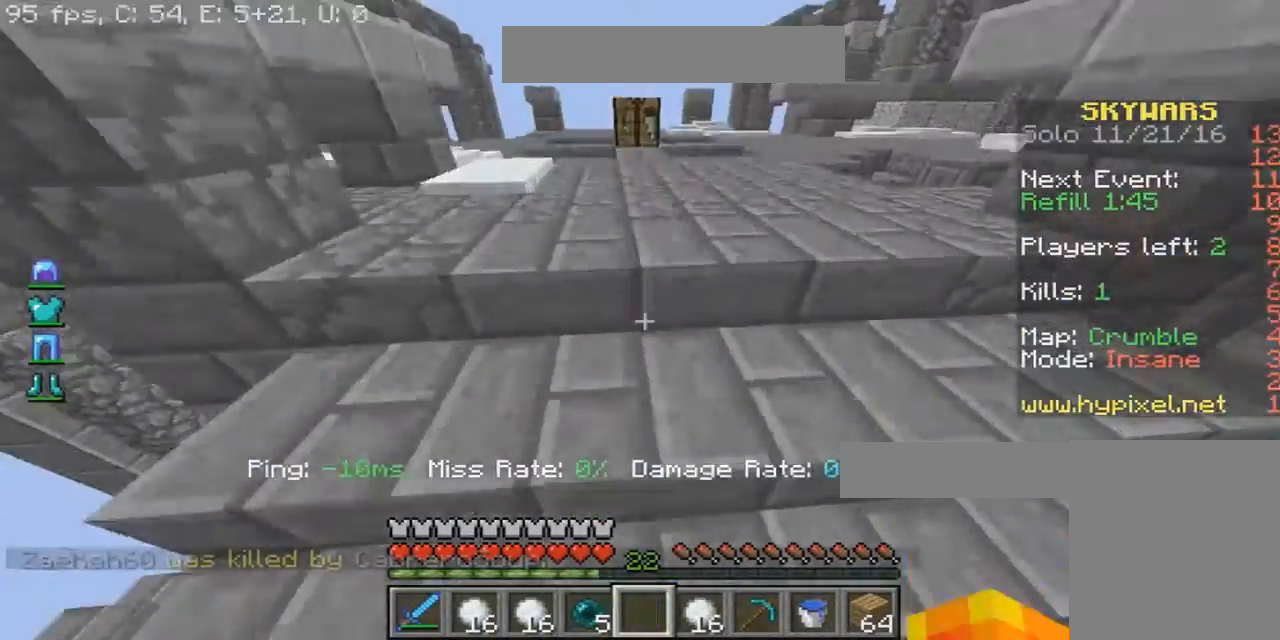
{"keys": ["w"], "mouse": [], "events": []}
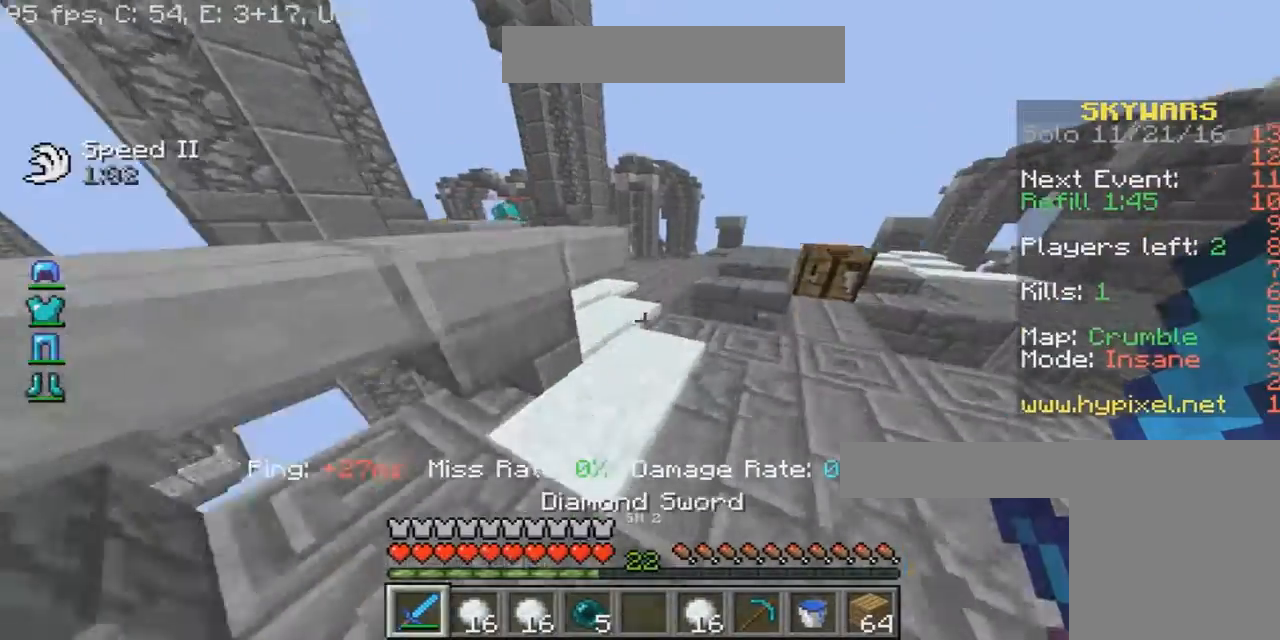
{"keys": ["w"], "mouse": [], "events": [[234, "d", "down"], [501, "d", "up"]]}
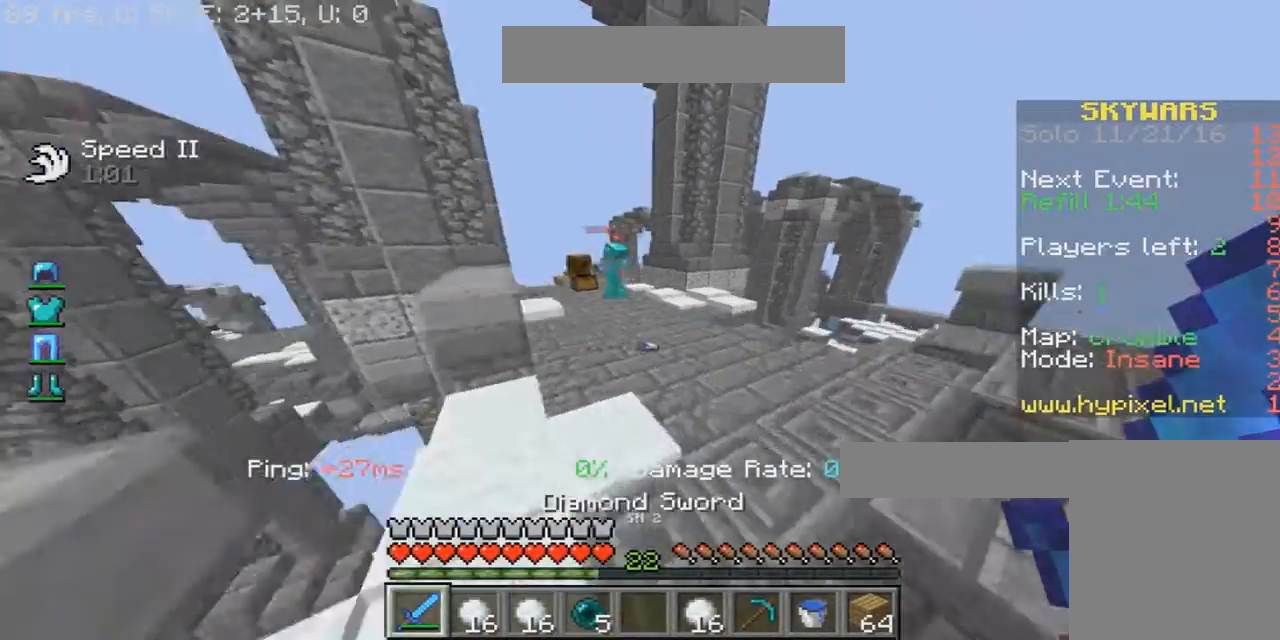
{"keys": ["w"], "mouse": ["left"], "events": [[500, "mouse_left", "down"]]}
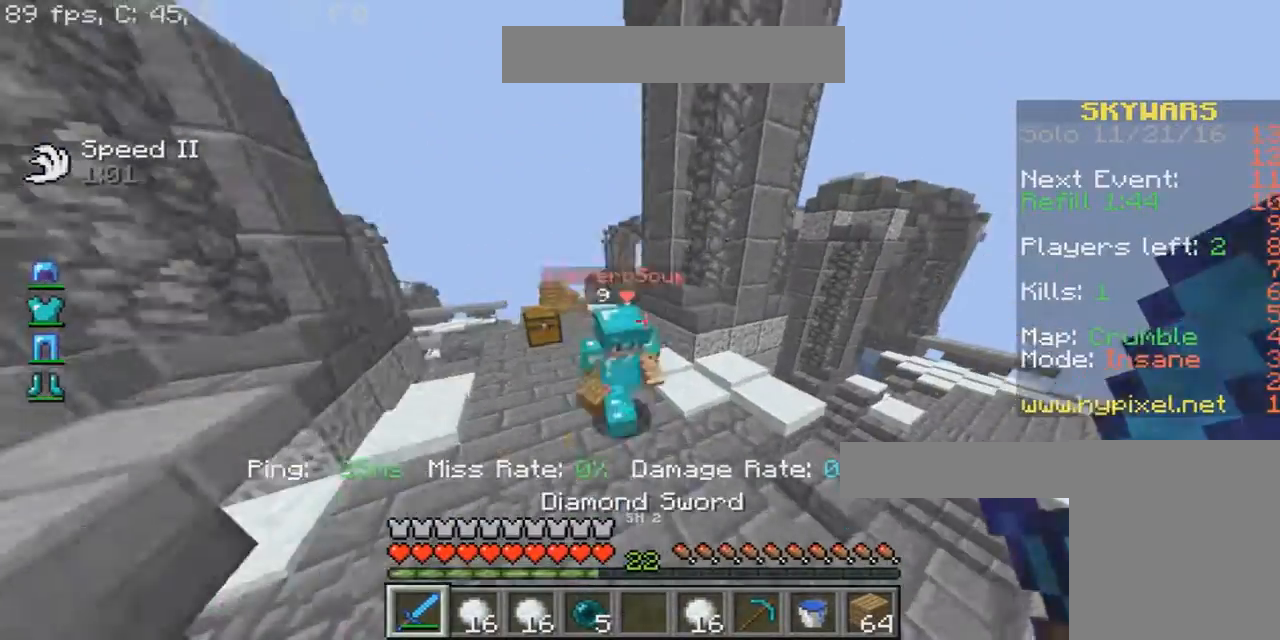
{"keys": ["a"], "mouse": ["left"], "events": [[100, "mouse_left", "up"], [234, "mouse_left", "down"], [234, "w", "up"], [267, "a", "down"], [267, "mouse_left", "up"], [334, "mouse_left", "down"], [434, "mouse_left", "up"], [501, "mouse_left", "down"]]}
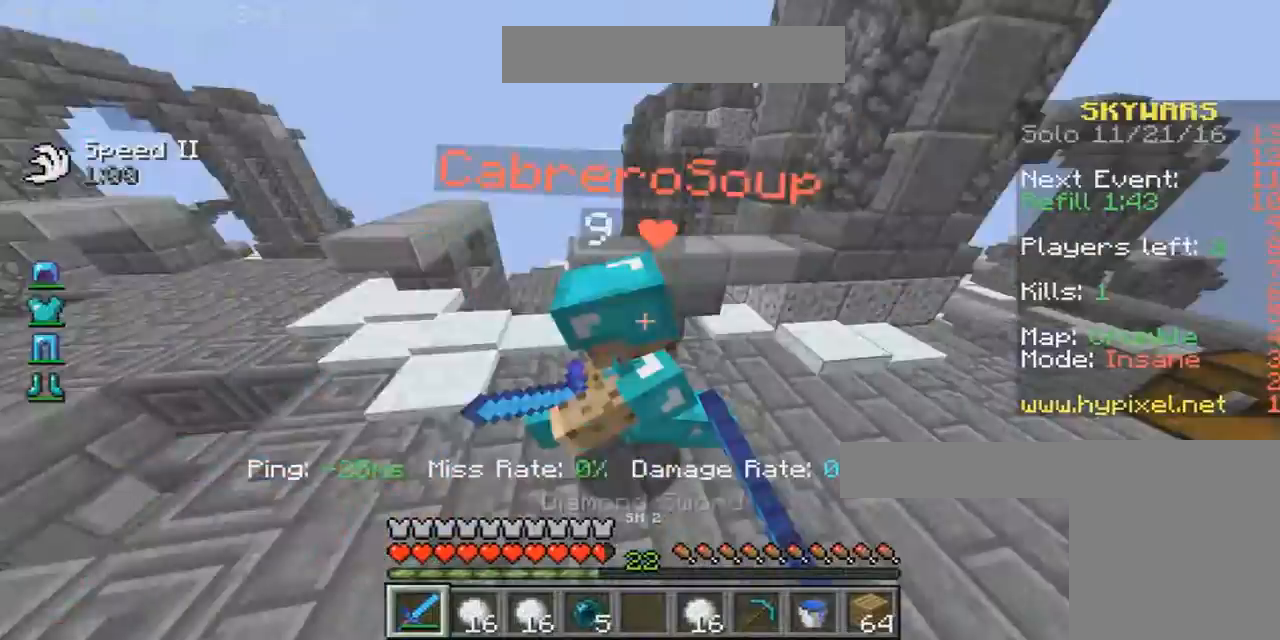
{"keys": ["w"], "mouse": ["left"], "events": [[66, "mouse_left", "up"], [133, "a", "up"], [133, "mouse_left", "down"], [133, "w", "down"], [400, "mouse_left", "up"], [500, "mouse_left", "down"]]}
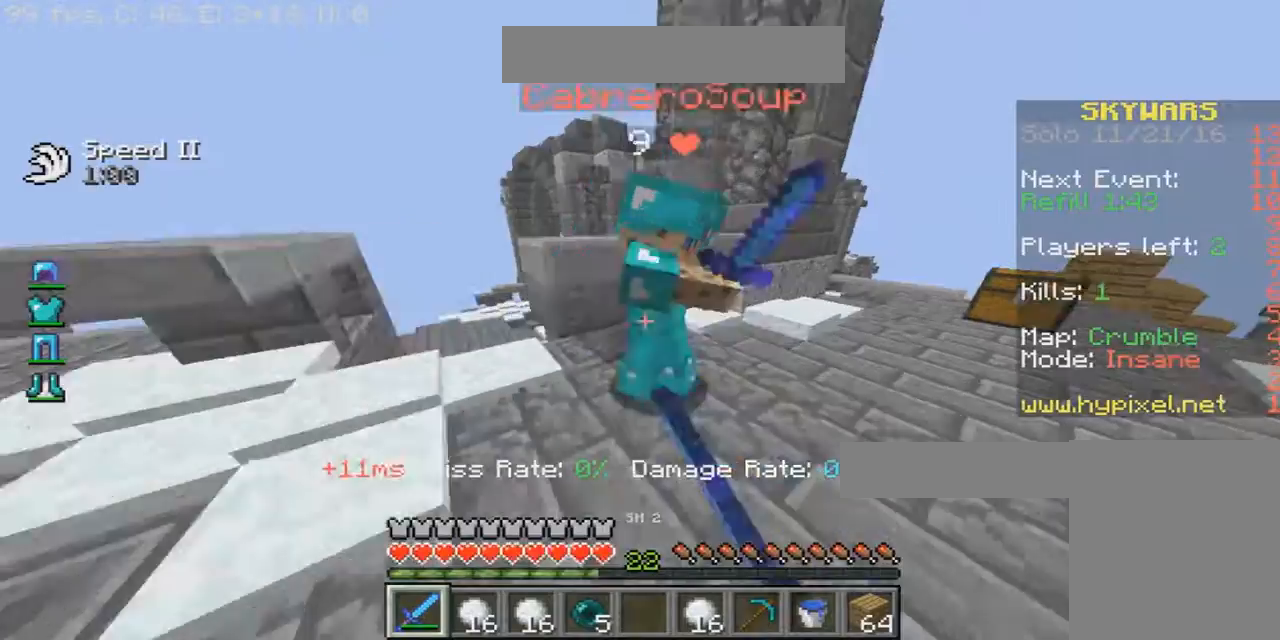
{"keys": ["a", "w"], "mouse": ["left"], "events": [[67, "mouse_left", "up"], [134, "mouse_left", "down"], [467, "mouse_left", "up"], [501, "a", "down"], [501, "mouse_left", "down"]]}
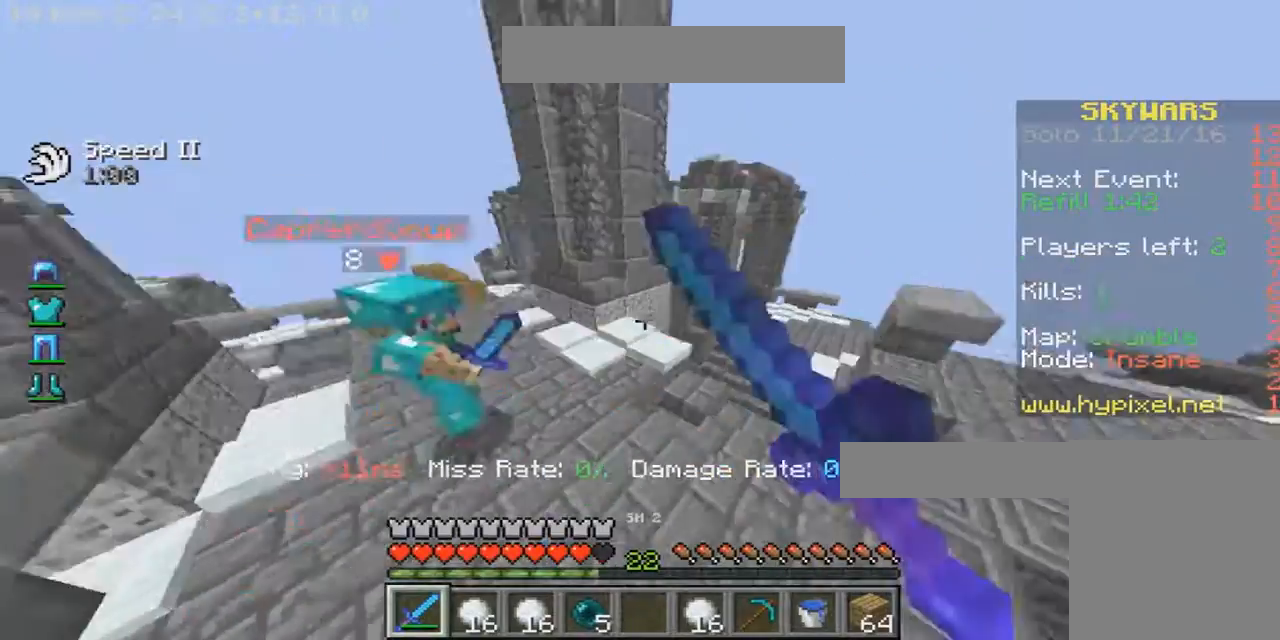
{"keys": ["w"], "mouse": [], "events": [[66, "mouse_left", "up"], [166, "a", "up"], [333, "mouse_left", "down"], [400, "mouse_left", "up"]]}
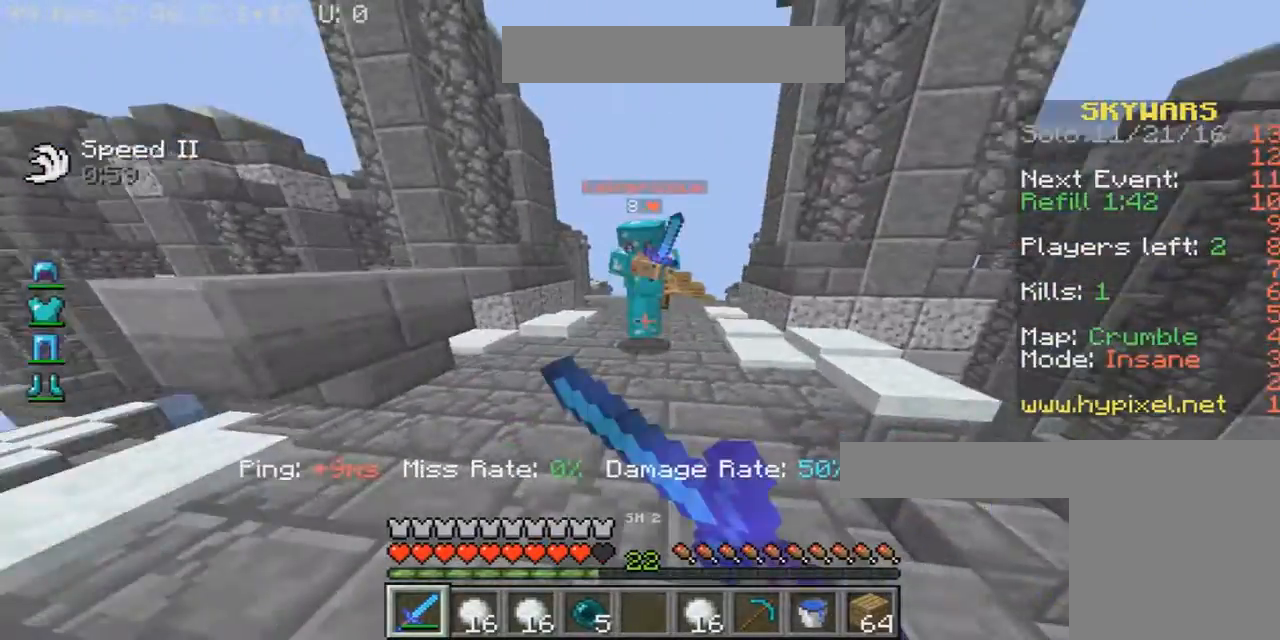
{"keys": ["a", "w"], "mouse": [], "events": [[33, "a", "down"], [200, "a", "up"], [200, "mouse_left", "down"], [234, "a", "down"], [367, "a", "up"], [401, "a", "down"], [401, "mouse_left", "up"]]}
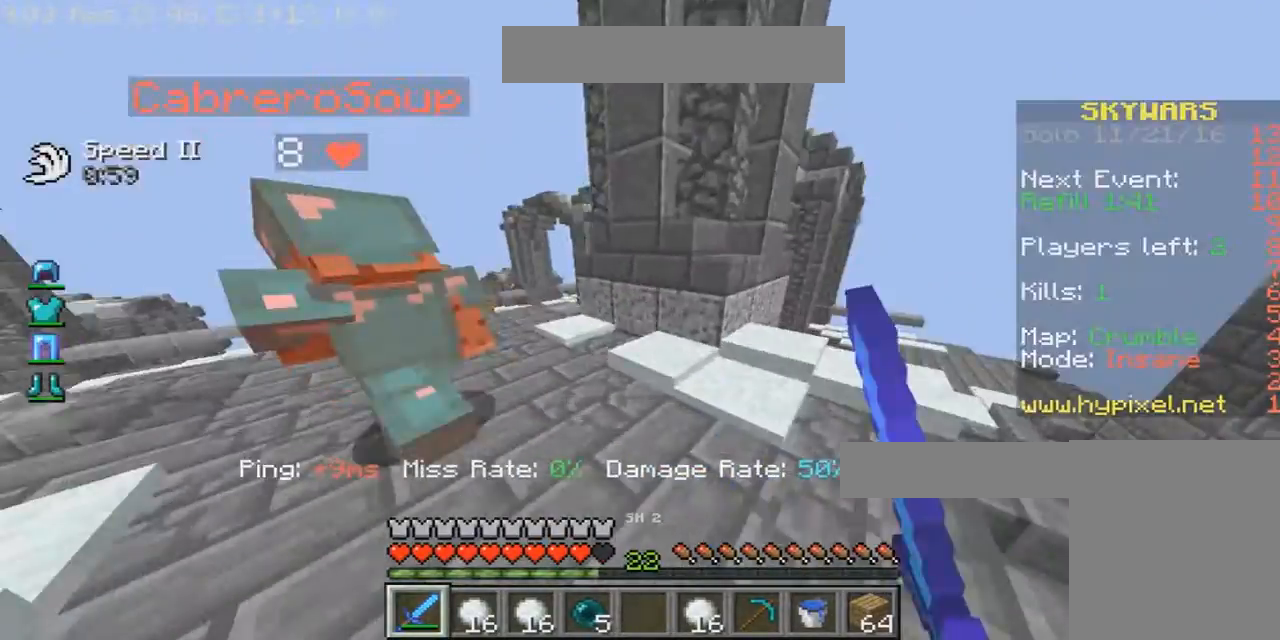
{"keys": [], "mouse": ["left"], "events": [[33, "mouse_left", "down"], [66, "mouse_left", "up"], [367, "a", "up"], [367, "mouse_left", "down"], [400, "mouse_left", "up"], [467, "mouse_left", "down"], [467, "w", "up"]]}
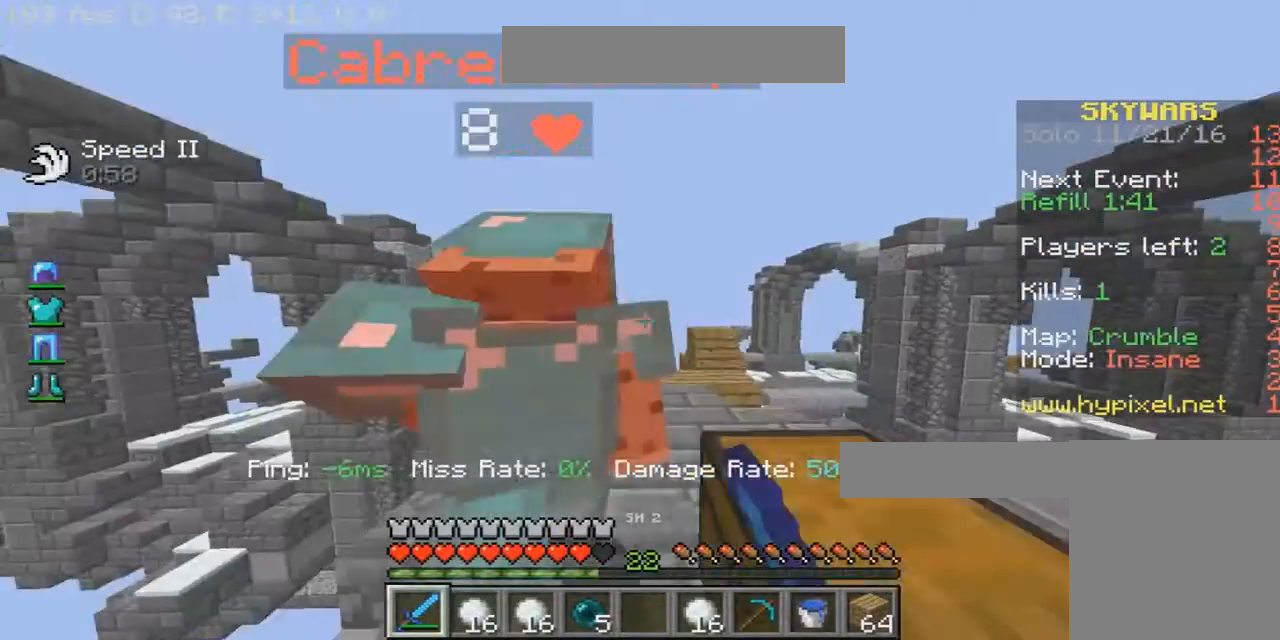
{"keys": ["w"], "mouse": ["left"], "events": [[67, "mouse_left", "up"], [200, "mouse_left", "down"], [234, "mouse_left", "up"], [300, "mouse_left", "down"], [300, "w", "down"], [434, "mouse_left", "up"], [467, "mouse_left", "down"]]}
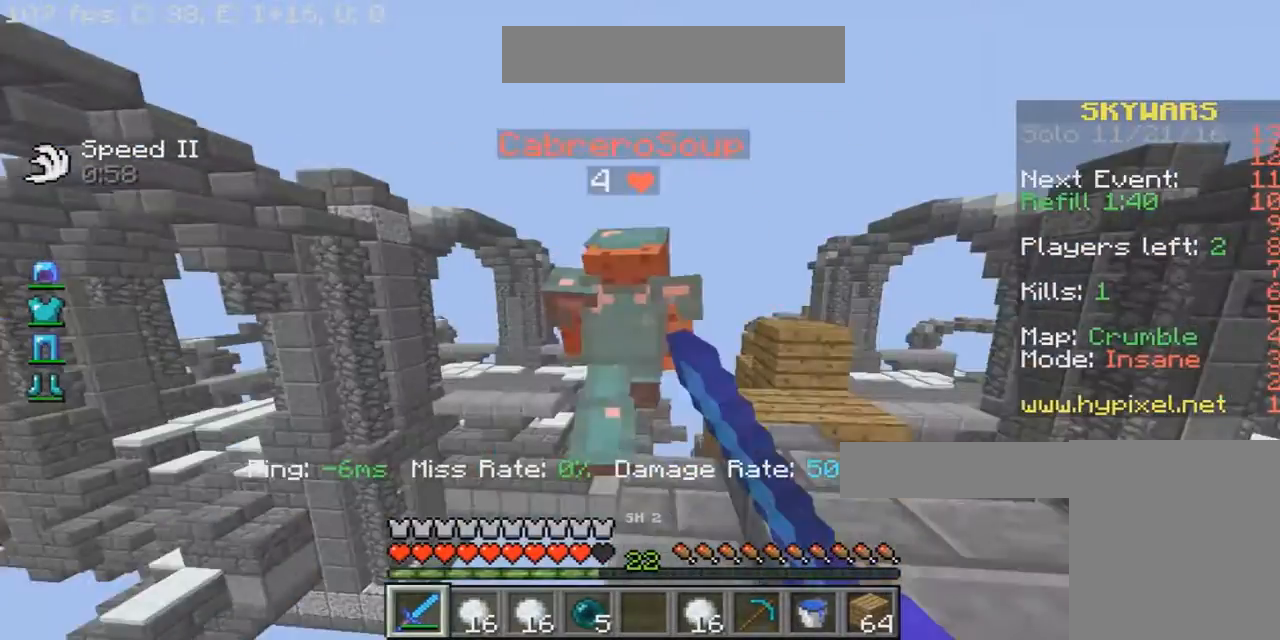
{"keys": [], "mouse": ["left"], "events": [[133, "mouse_left", "up"], [200, "mouse_left", "down"], [267, "mouse_left", "up"], [267, "w", "up"], [300, "mouse_left", "down"], [433, "mouse_left", "up"], [467, "mouse_left", "down"]]}
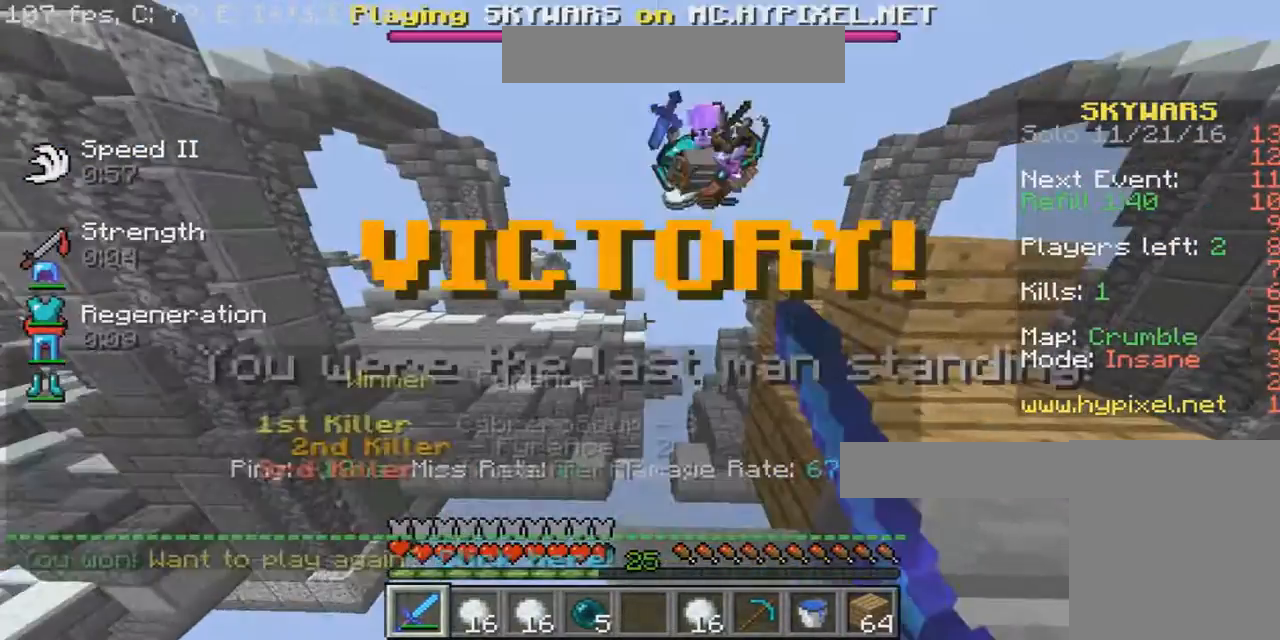
{"keys": [], "mouse": [], "events": [[134, "mouse_left", "up"]]}